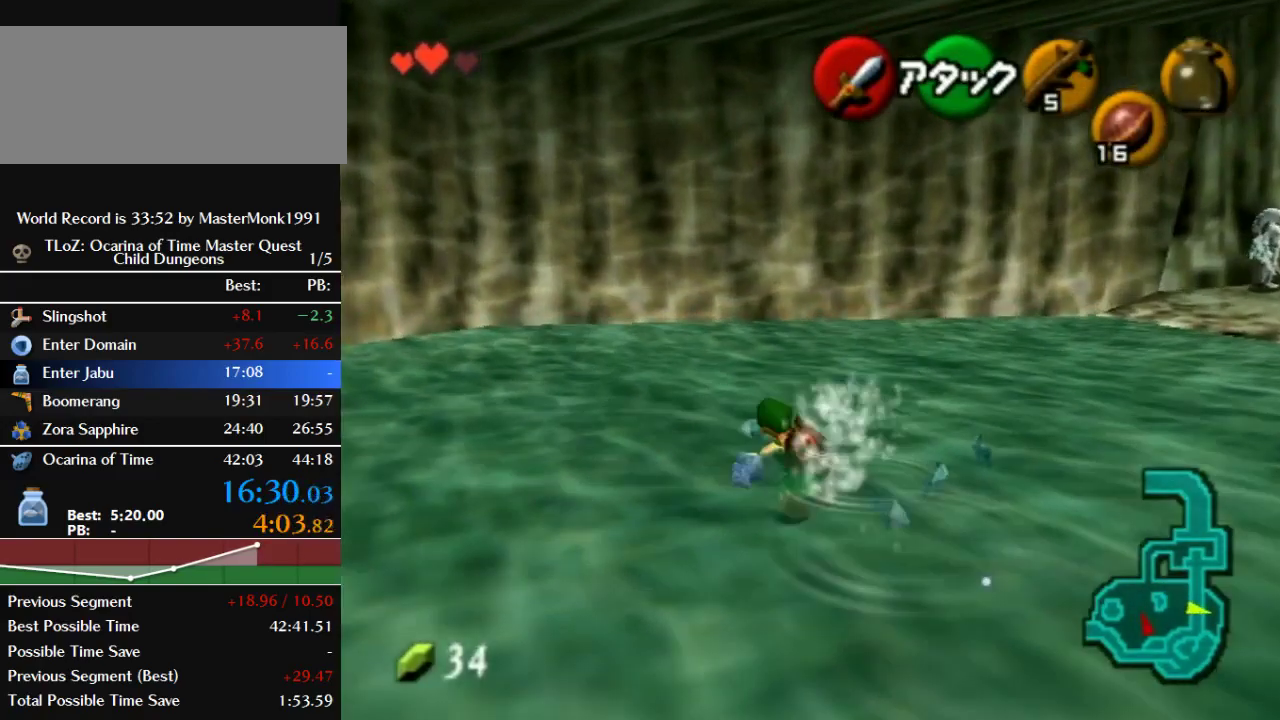
Gameplay with a controller (Nintendo layout); each line is a JSON object with the inputs held at the frame after it. "events" lists button and stick changes between this image and that frame as [ms after this image, input, new state], when the widget could be followed in between. This overlay highlights the sticks when they move; stick clicks (L3) are not distinguishable. Not read: L3 R3.
{"buttons": [], "left_stick": "center", "events": [[367, "START", "up"], [367, "left_stick", "center"]]}
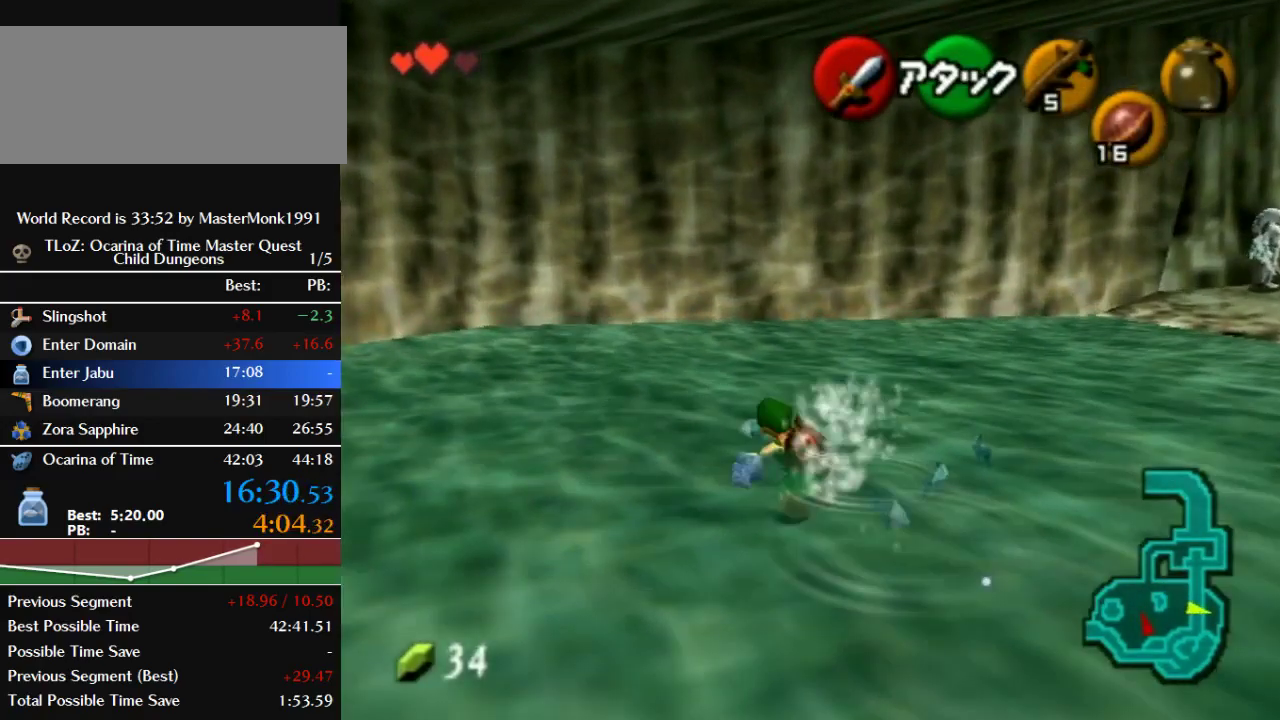
{"buttons": [], "left_stick": "center", "events": []}
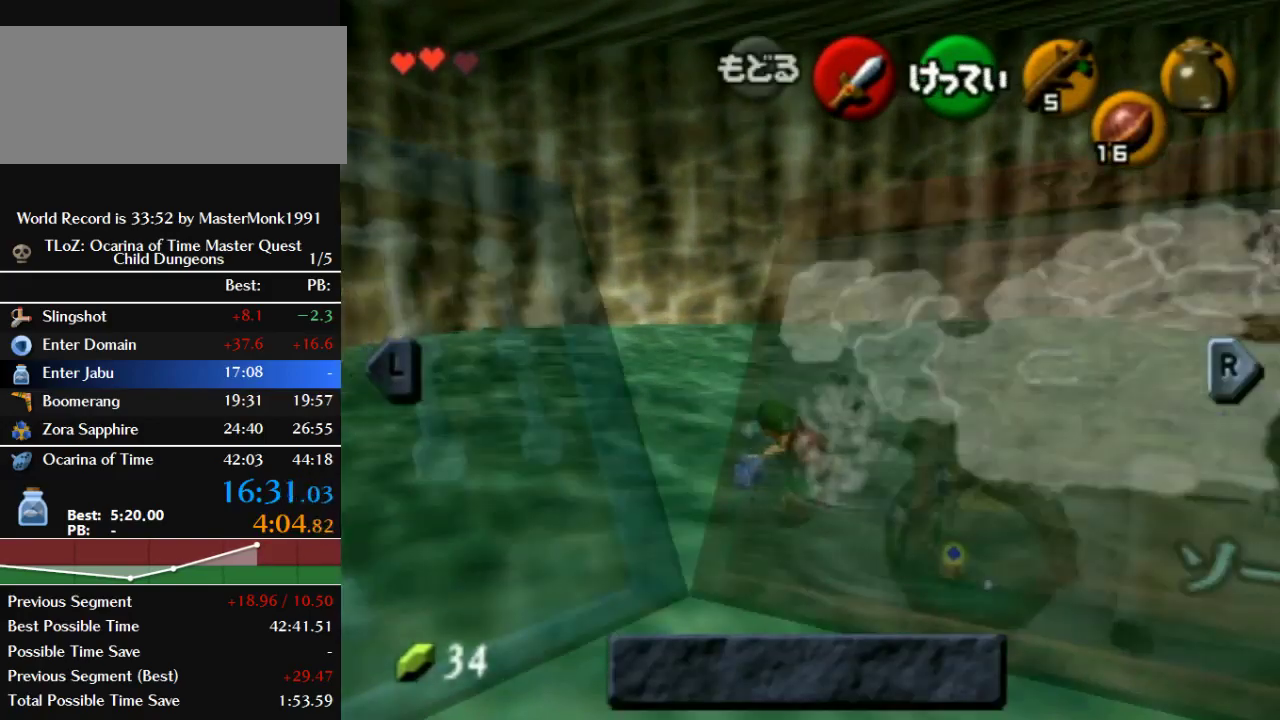
{"buttons": ["C_RIGHT"], "left_stick": "center", "events": [[500, "C_RIGHT", "down"]]}
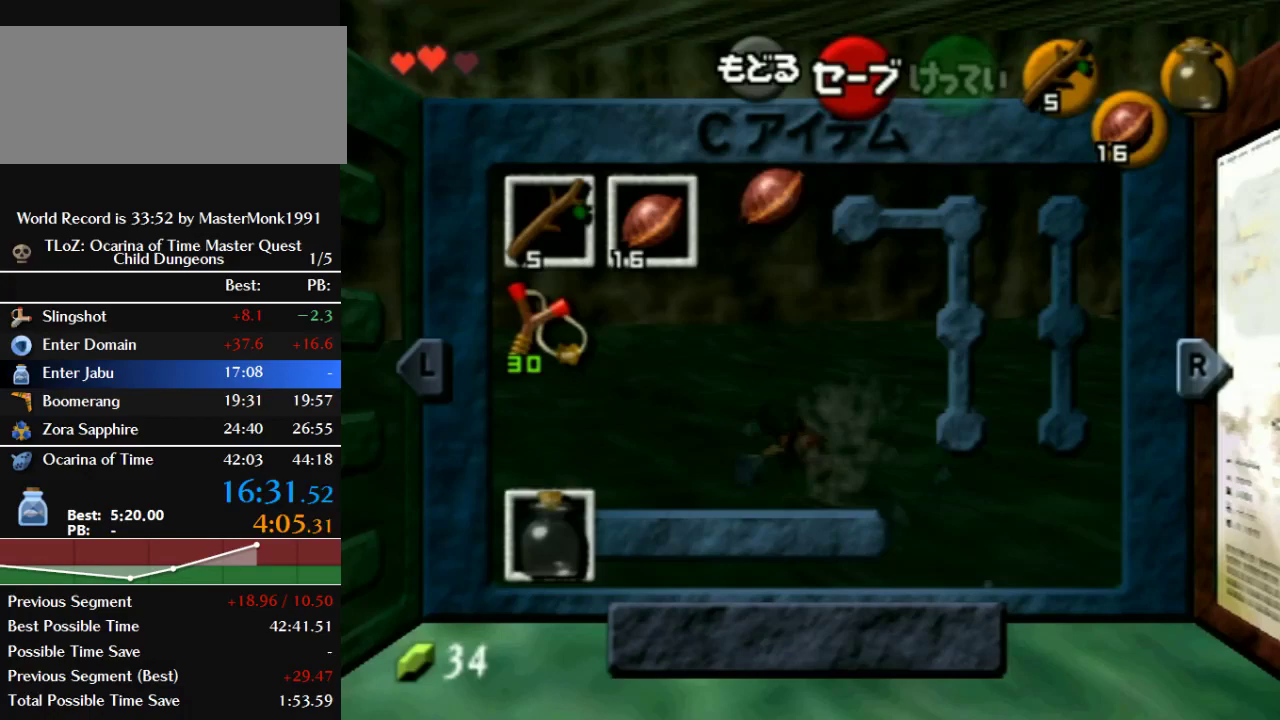
{"buttons": [], "left_stick": "center", "events": [[133, "C_RIGHT", "up"]]}
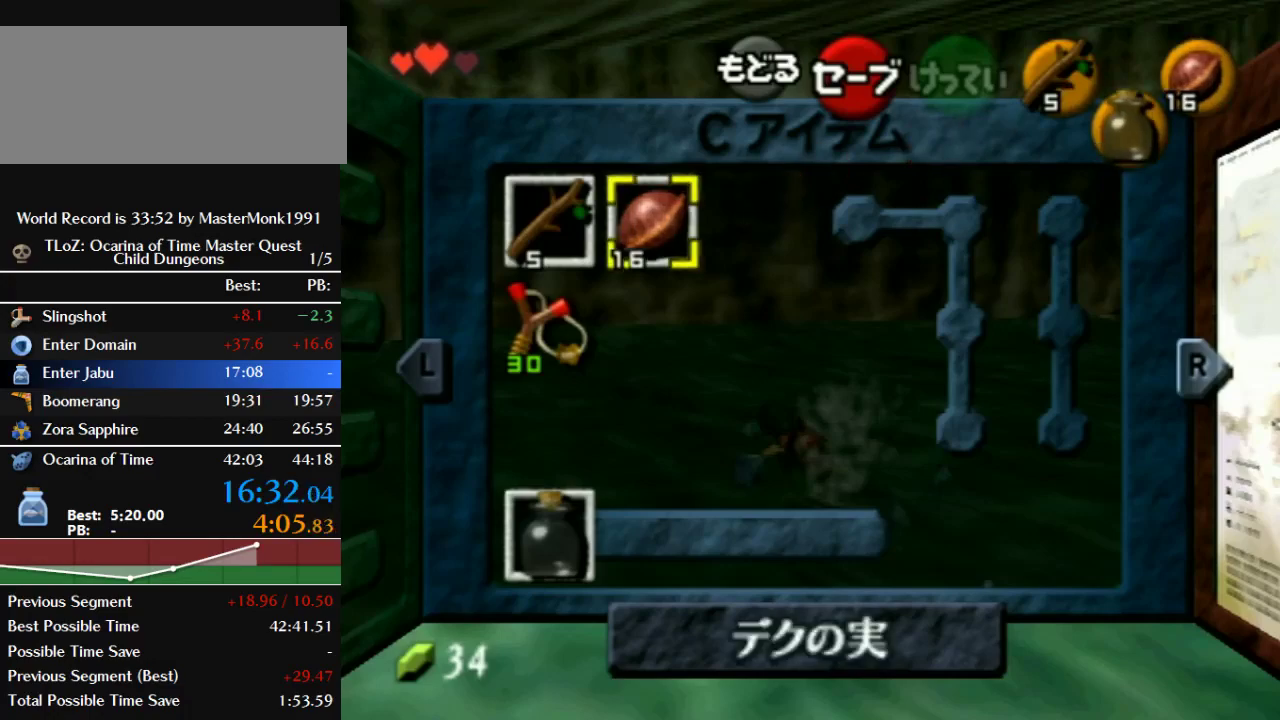
{"buttons": ["START"], "left_stick": "center", "events": [[467, "START", "down"]]}
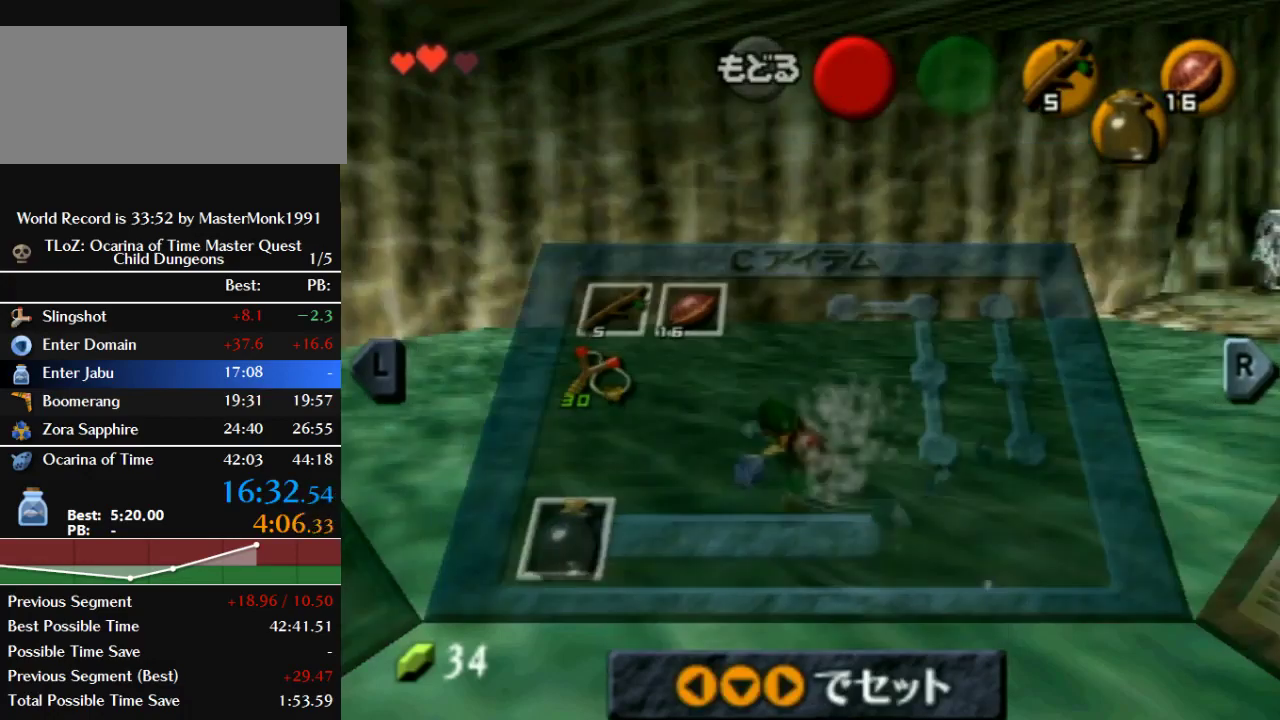
{"buttons": [], "left_stick": "center", "events": [[133, "START", "up"]]}
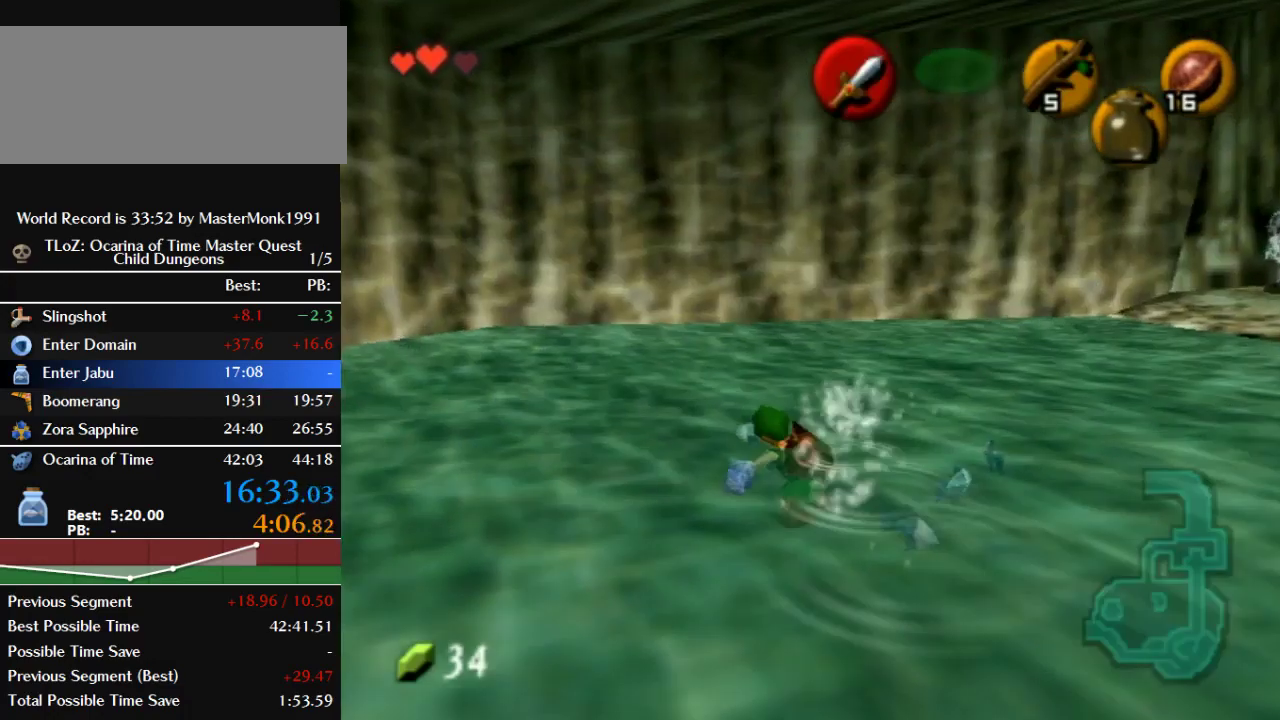
{"buttons": [], "left_stick": "center", "events": []}
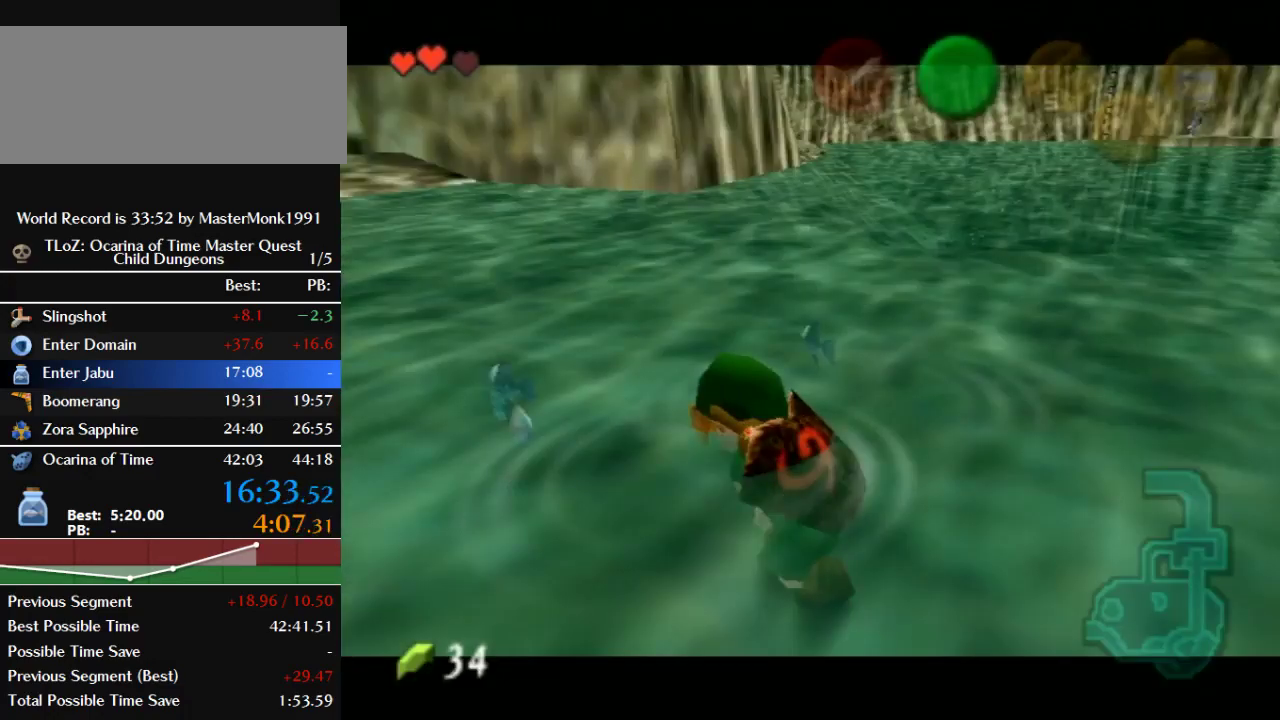
{"buttons": [], "left_stick": "center", "events": []}
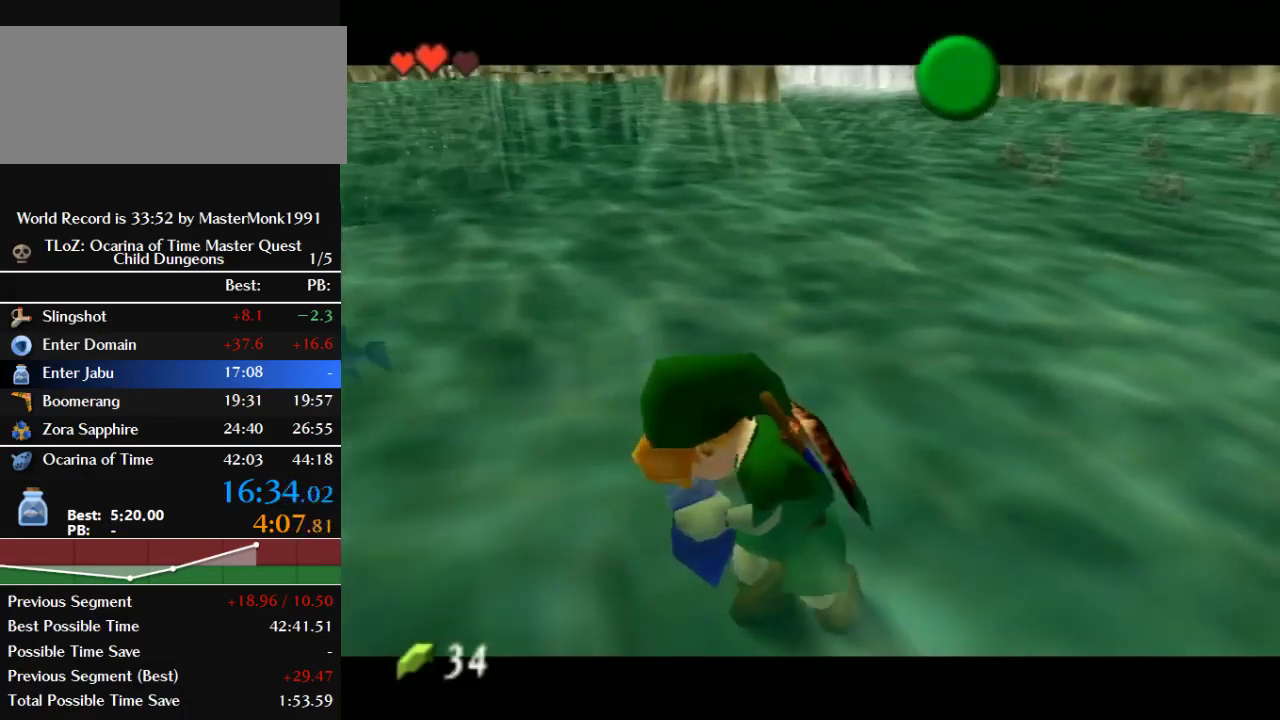
{"buttons": ["A", "B"], "left_stick": "center", "events": [[33, "A", "down"], [100, "A", "up"], [200, "A", "down"], [200, "B", "down"], [267, "A", "up"], [267, "B", "up"], [500, "A", "down"], [500, "B", "down"]]}
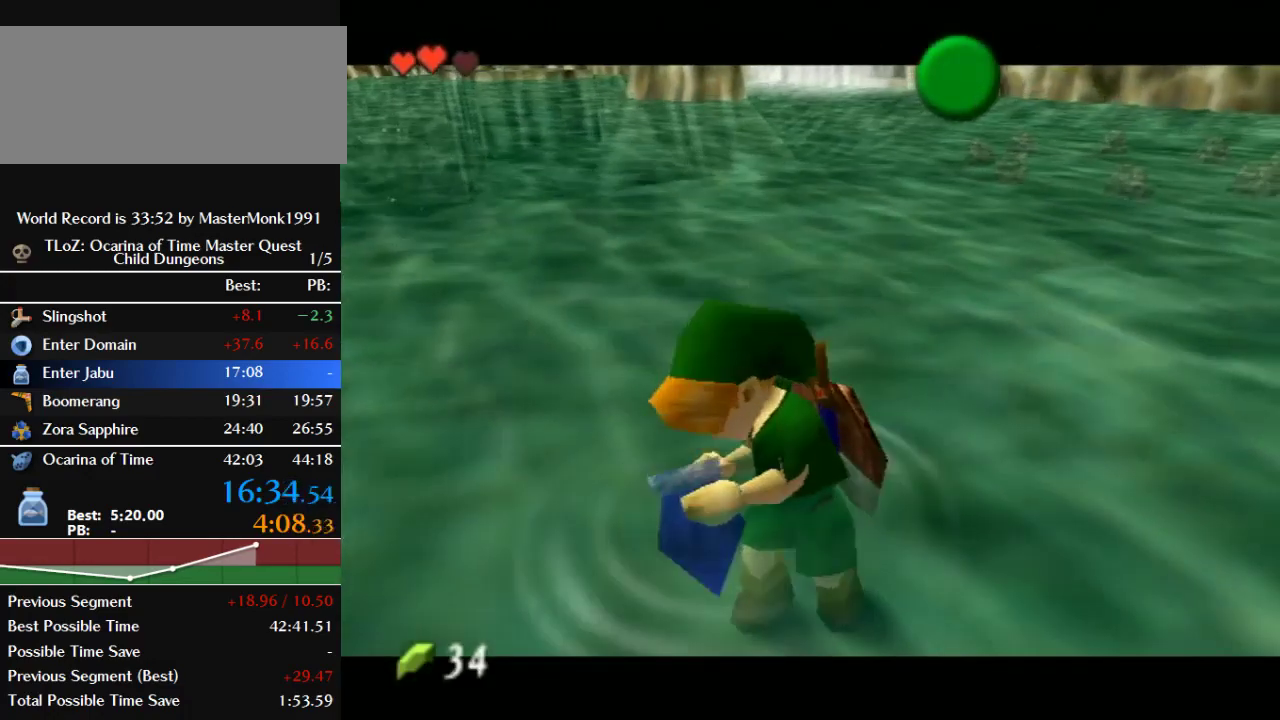
{"buttons": ["A", "B"], "left_stick": "center", "events": [[67, "A", "up"], [67, "B", "up"], [167, "A", "down"], [167, "B", "down"], [233, "A", "up"], [267, "B", "up"], [467, "A", "down"], [467, "B", "down"]]}
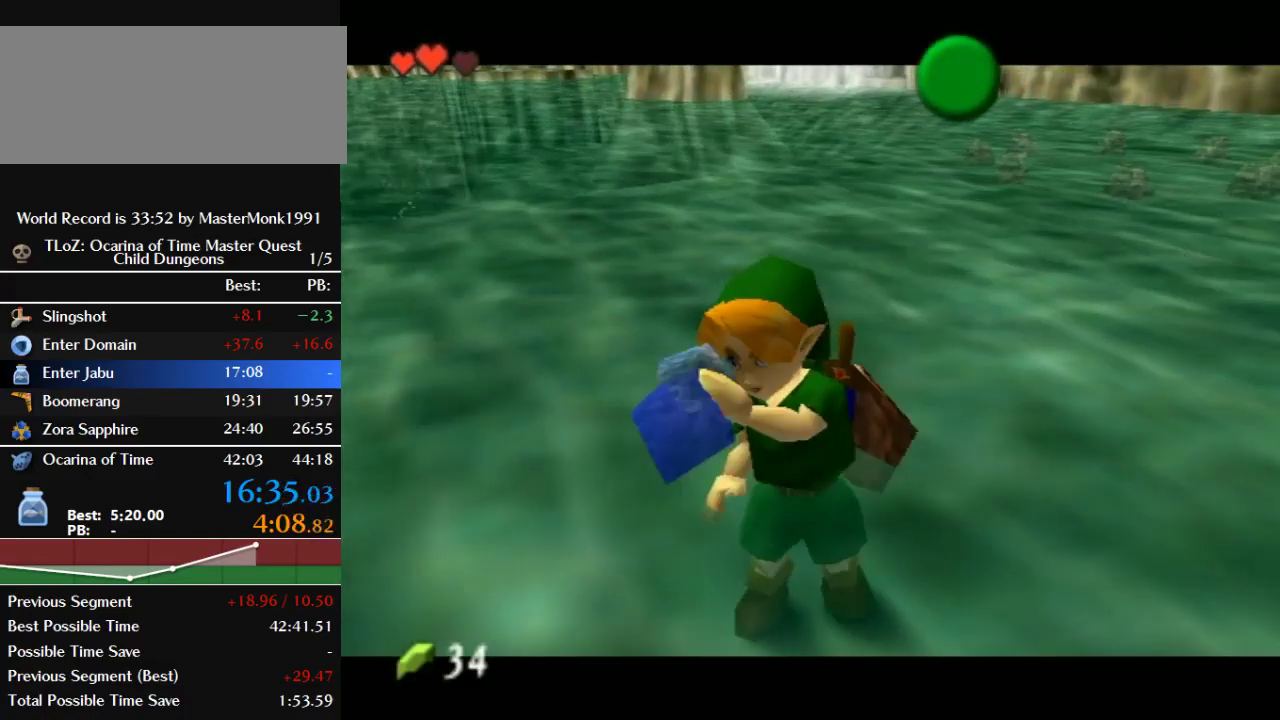
{"buttons": [], "left_stick": "center", "events": [[33, "A", "up"], [33, "B", "up"], [133, "A", "down"], [133, "B", "down"], [200, "A", "up"], [200, "B", "up"], [300, "A", "down"], [300, "B", "down"], [367, "A", "up"], [367, "B", "up"], [433, "A", "down"], [500, "A", "up"]]}
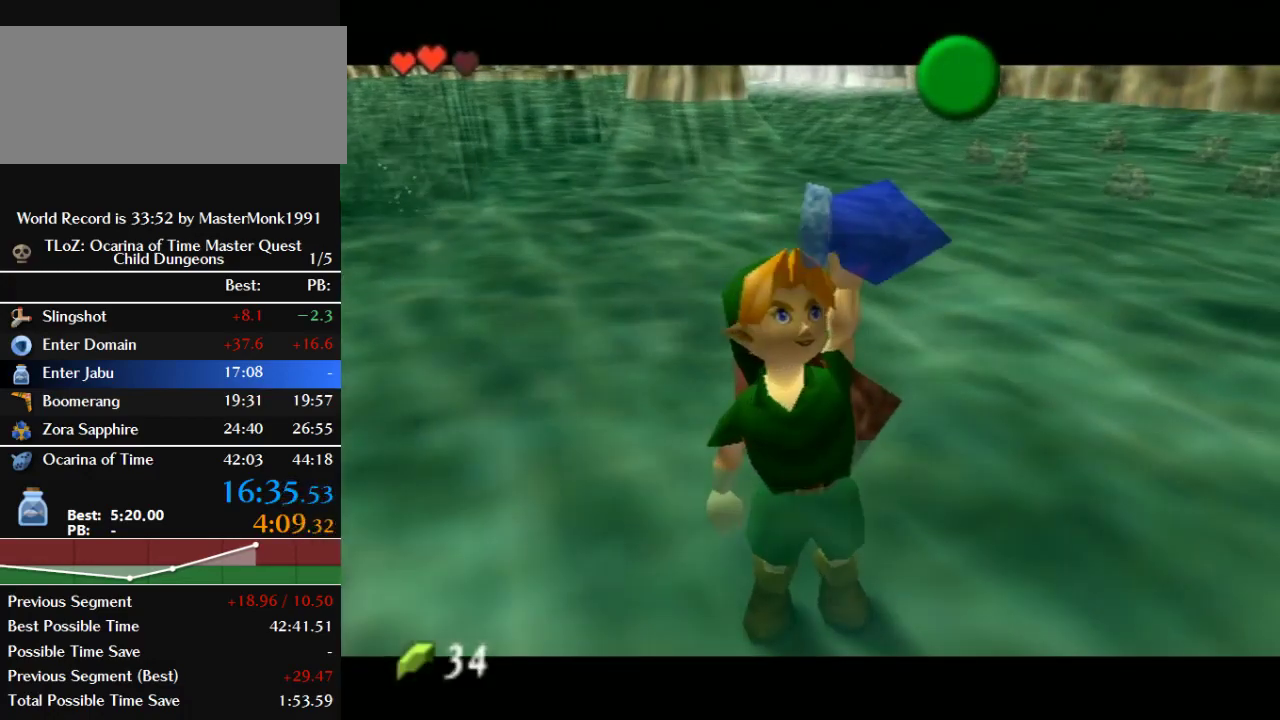
{"buttons": [], "left_stick": "center", "events": []}
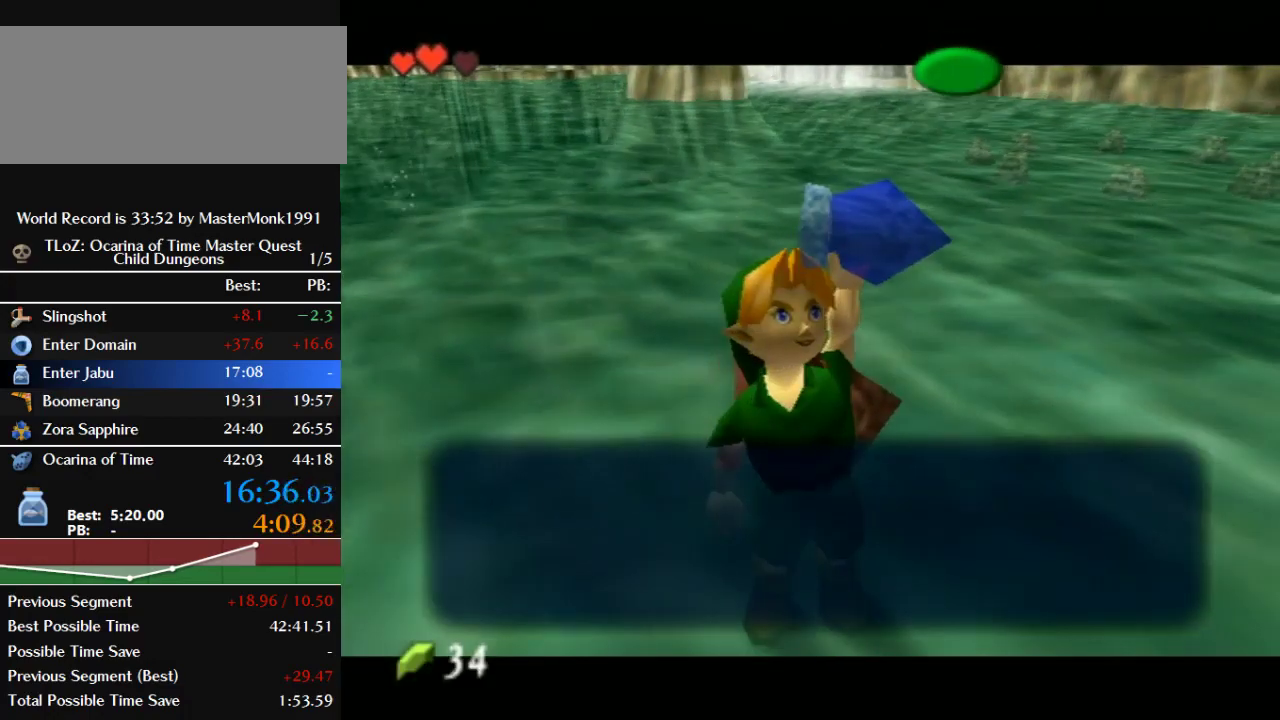
{"buttons": [], "left_stick": "left", "events": [[167, "A", "down"], [267, "A", "up"], [267, "left_stick", "left"], [367, "A", "down"], [433, "A", "up"]]}
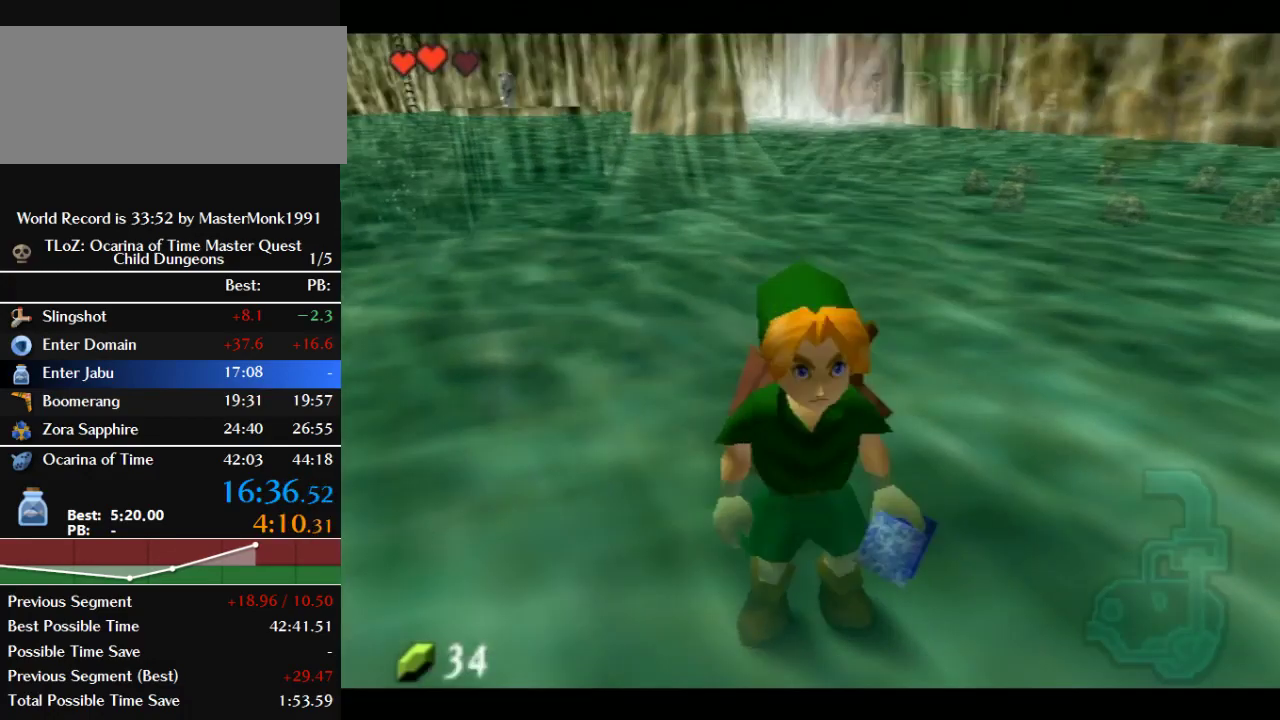
{"buttons": [], "left_stick": "up-left", "events": [[500, "left_stick", "up-left"]]}
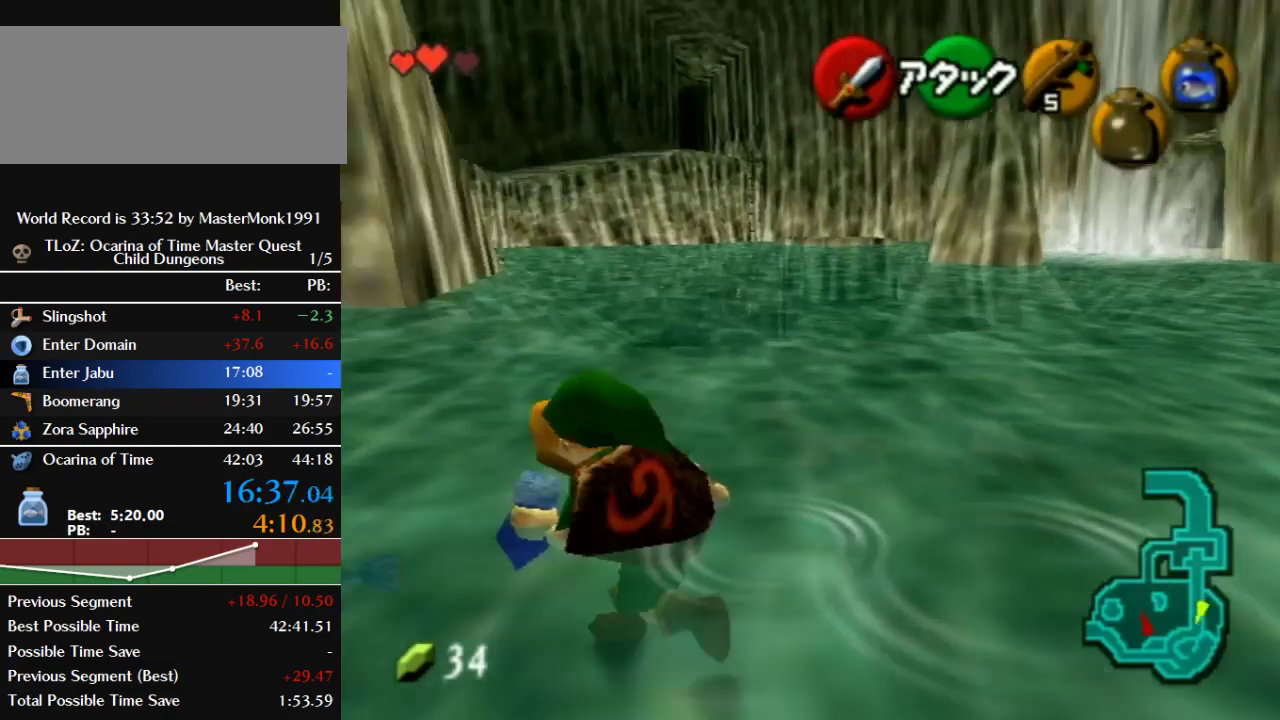
{"buttons": [], "left_stick": "left", "events": [[33, "C_DOWN", "down"], [200, "C_DOWN", "up"], [500, "left_stick", "left"]]}
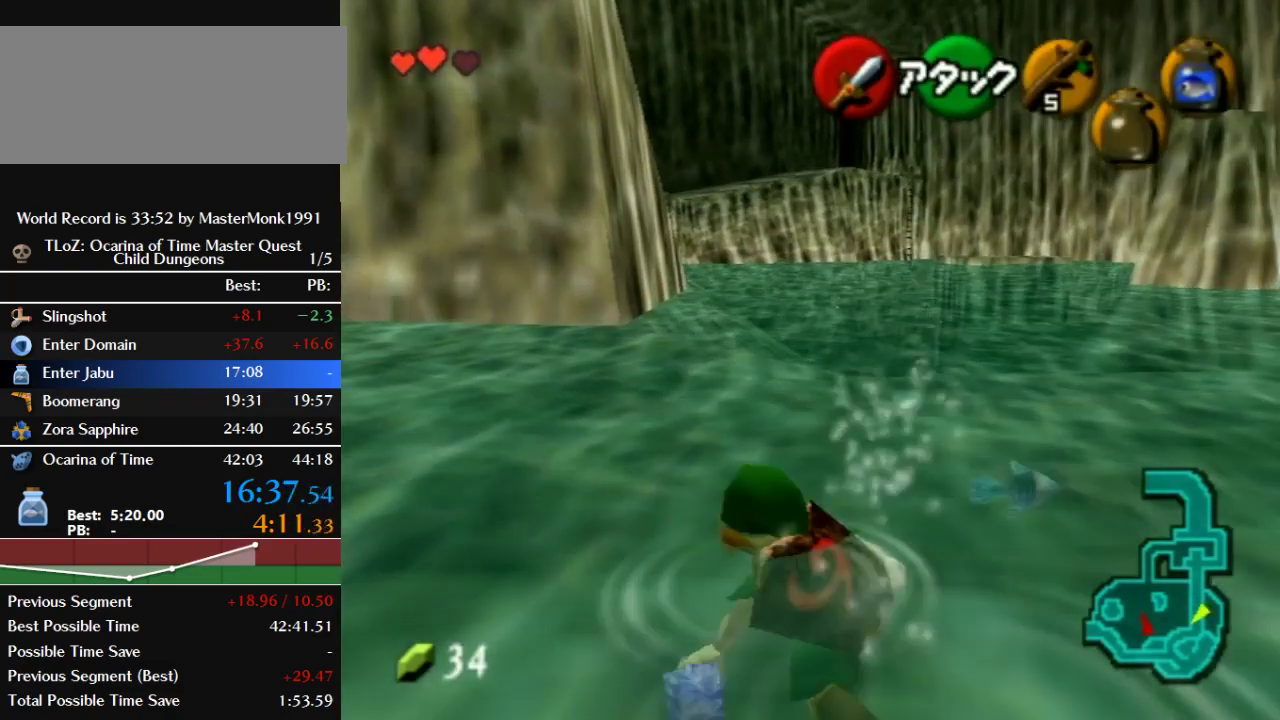
{"buttons": [], "left_stick": "center", "events": [[67, "left_stick", "center"], [433, "left_stick", "down-left"], [500, "left_stick", "center"]]}
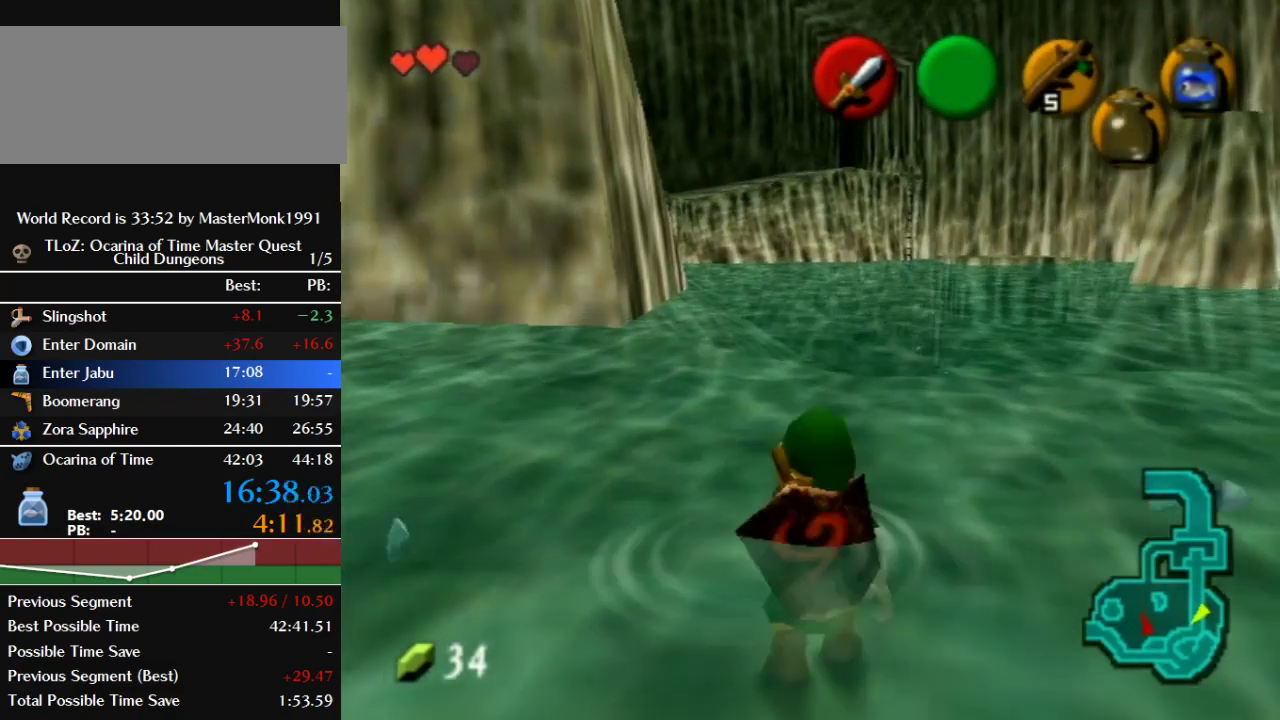
{"buttons": [], "left_stick": "up-left", "events": [[67, "left_stick", "up-right"], [233, "left_stick", "up-left"]]}
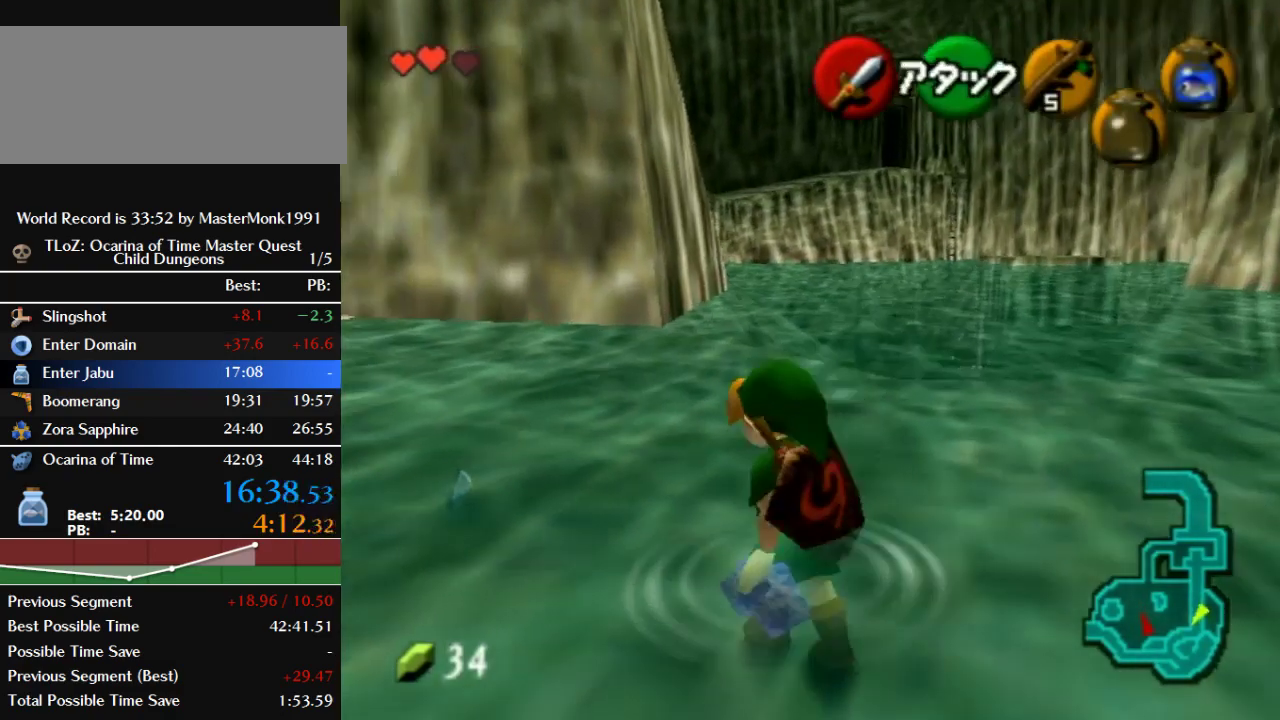
{"buttons": [], "left_stick": "up-left", "events": [[367, "C_DOWN", "down"], [500, "C_DOWN", "up"]]}
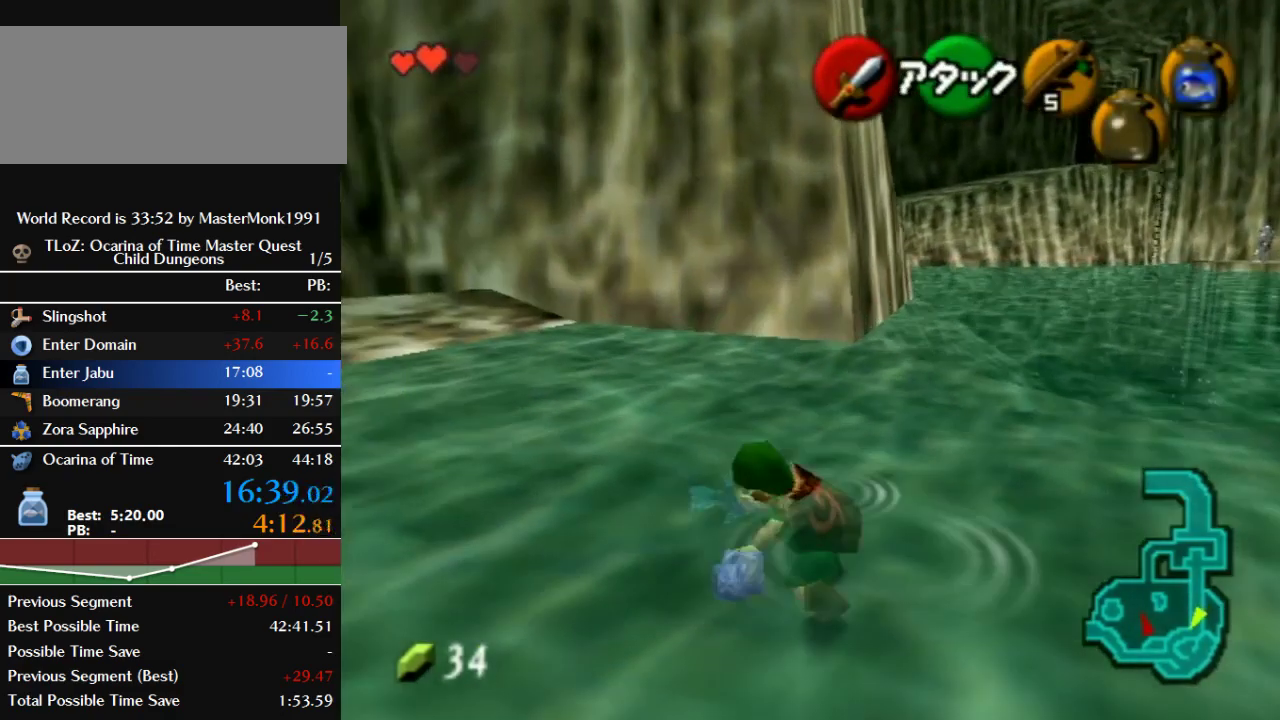
{"buttons": [], "left_stick": "center", "events": [[100, "left_stick", "center"]]}
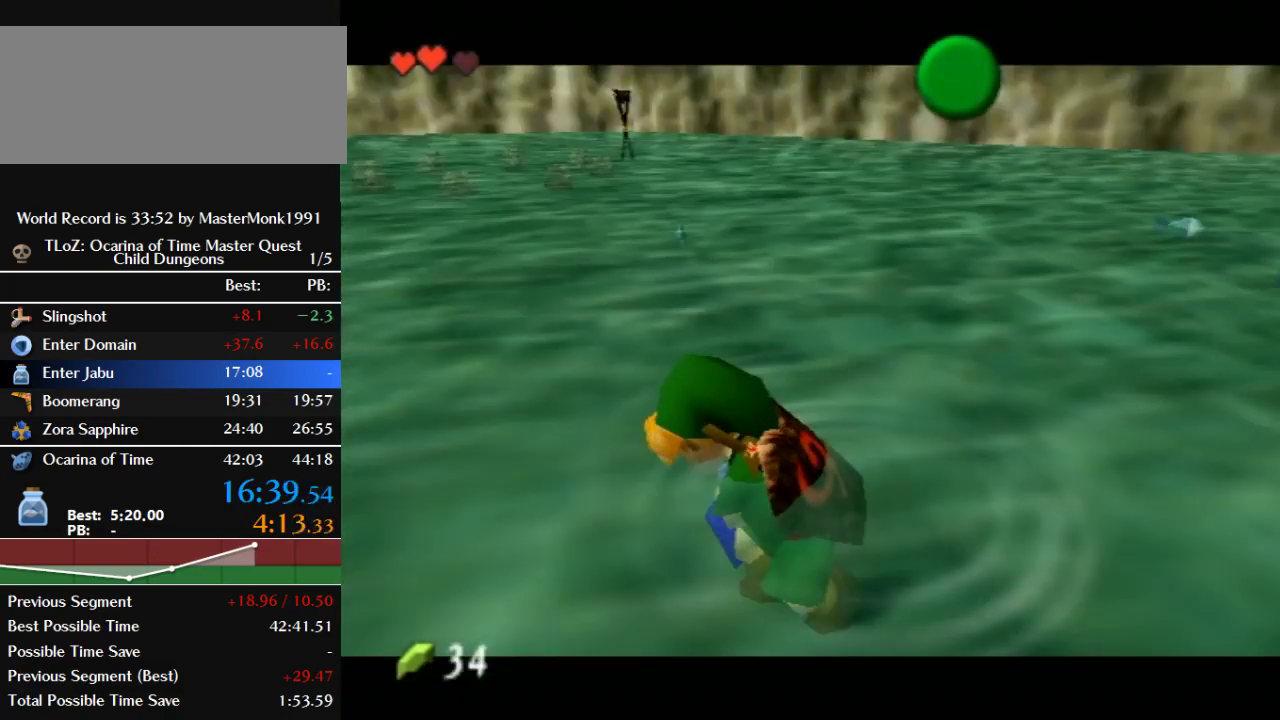
{"buttons": ["A"], "left_stick": "center", "events": [[433, "A", "down"]]}
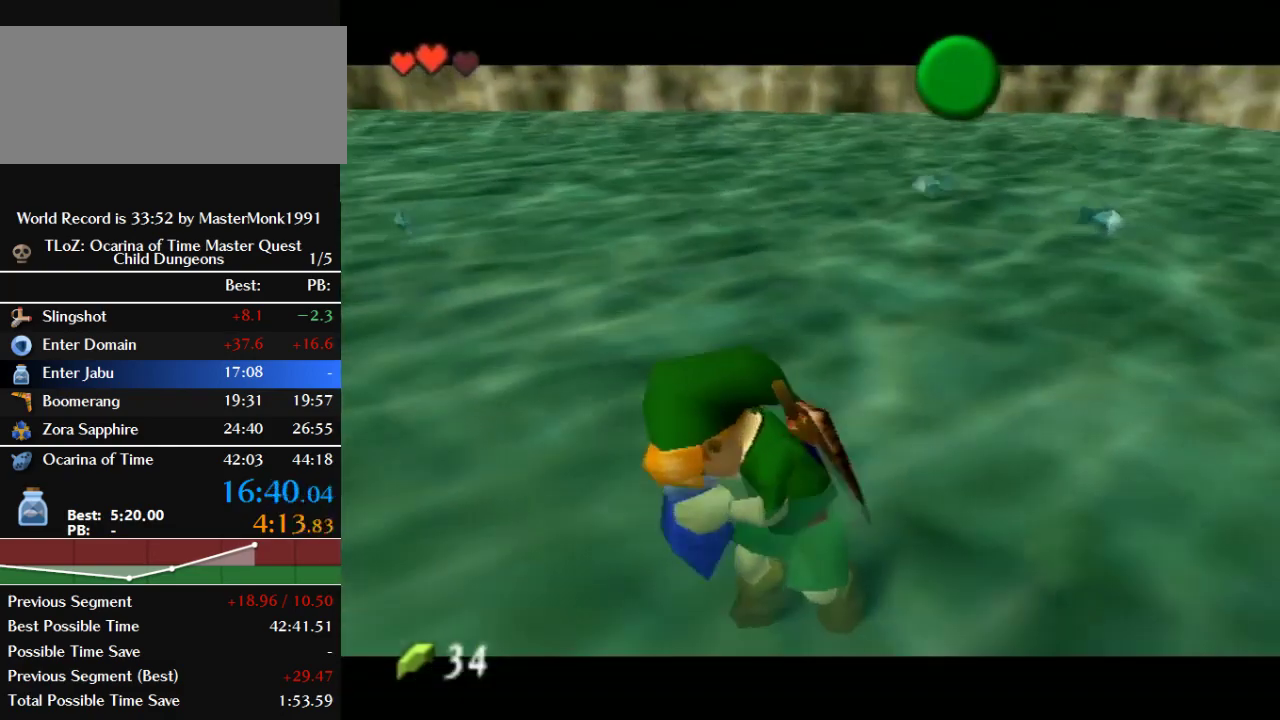
{"buttons": [], "left_stick": "center", "events": [[33, "A", "up"], [167, "A", "down"], [167, "B", "down"], [267, "A", "up"], [267, "B", "up"], [333, "B", "down"], [367, "A", "down"], [467, "A", "up"], [467, "B", "up"]]}
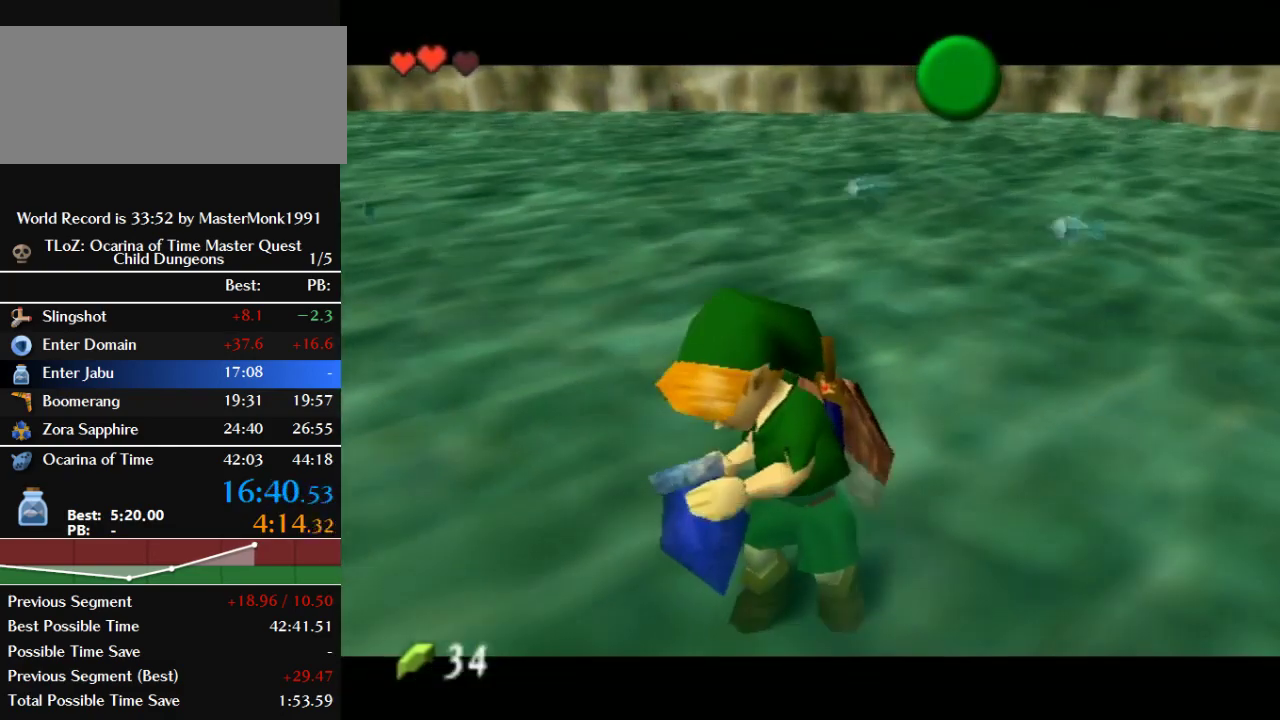
{"buttons": [], "left_stick": "center", "events": [[33, "A", "down"], [33, "B", "down"], [100, "A", "up"], [133, "B", "up"], [200, "A", "down"], [200, "B", "down"], [300, "A", "up"], [300, "B", "up"], [400, "B", "down"], [467, "B", "up"]]}
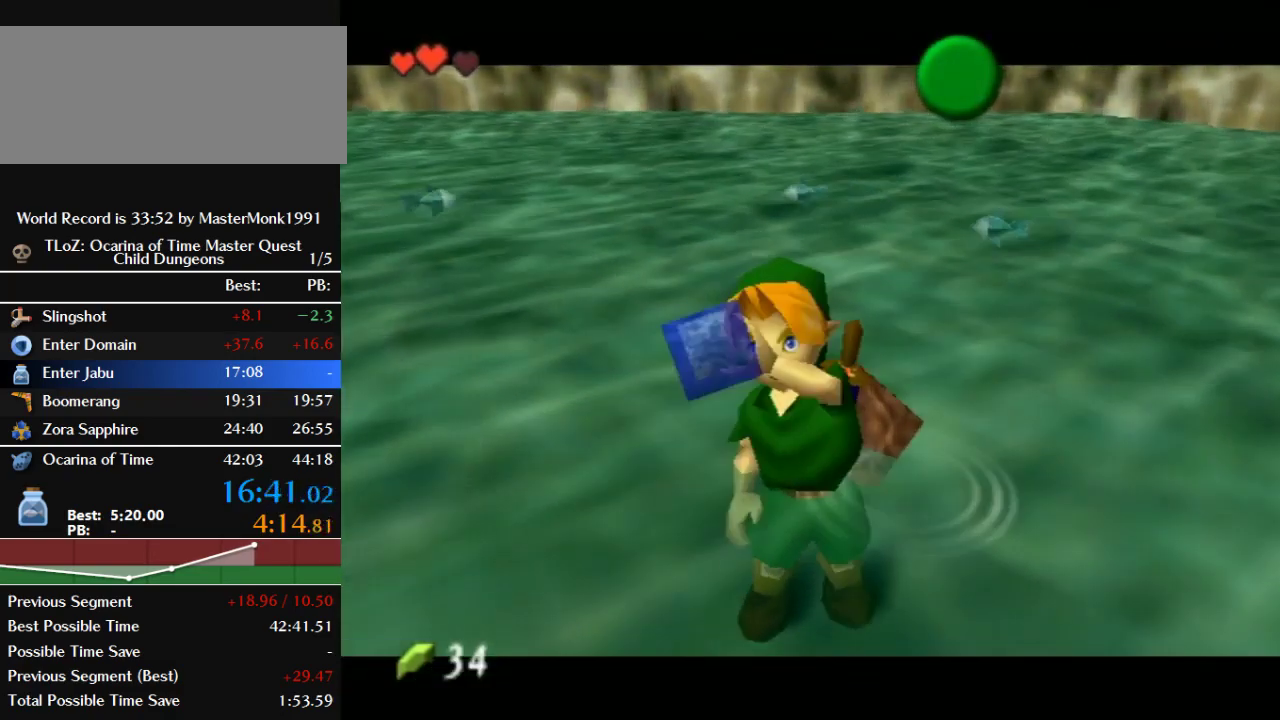
{"buttons": [], "left_stick": "center", "events": [[33, "A", "down"], [33, "B", "down"], [133, "A", "up"], [133, "B", "up"], [233, "A", "down"], [233, "B", "down"], [300, "A", "up"], [300, "B", "up"], [400, "A", "down"], [400, "B", "down"], [467, "A", "up"], [467, "B", "up"]]}
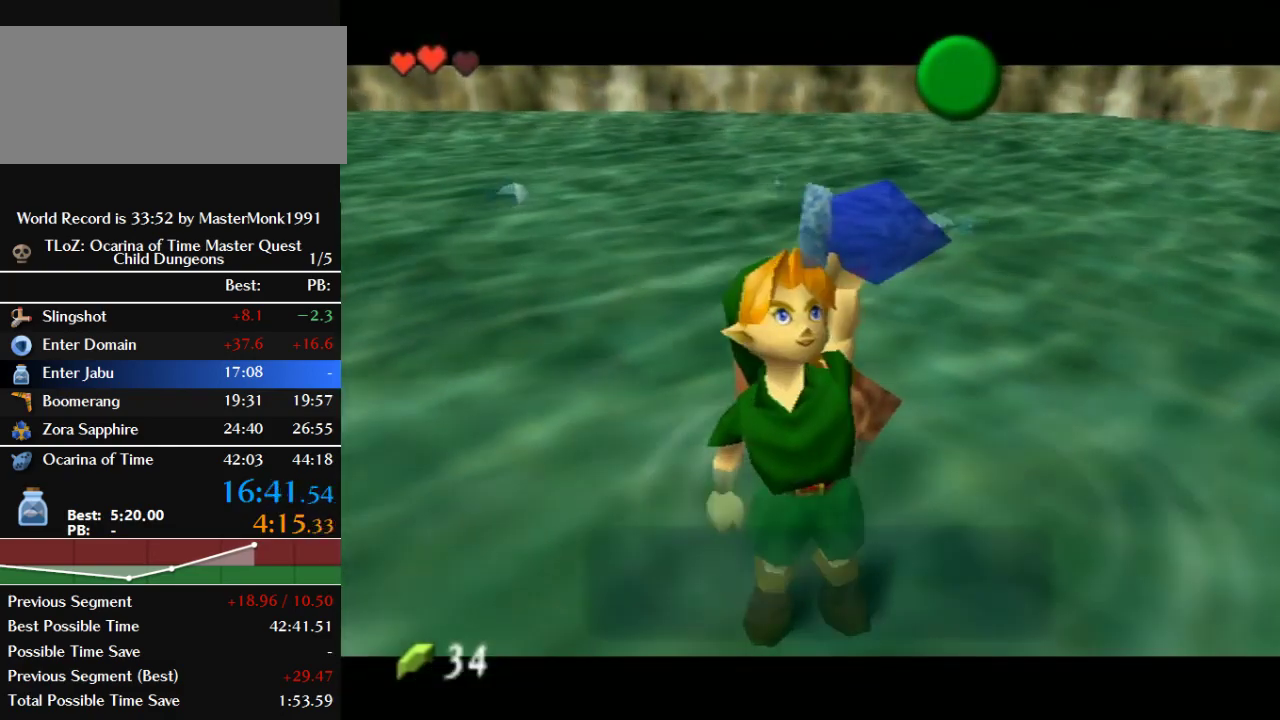
{"buttons": [], "left_stick": "center", "events": [[67, "A", "down"], [67, "B", "down"], [133, "A", "up"], [133, "B", "up"], [233, "A", "down"], [267, "B", "down"], [333, "A", "up"], [333, "B", "up"], [400, "A", "down"], [400, "B", "down"], [500, "A", "up"], [500, "B", "up"]]}
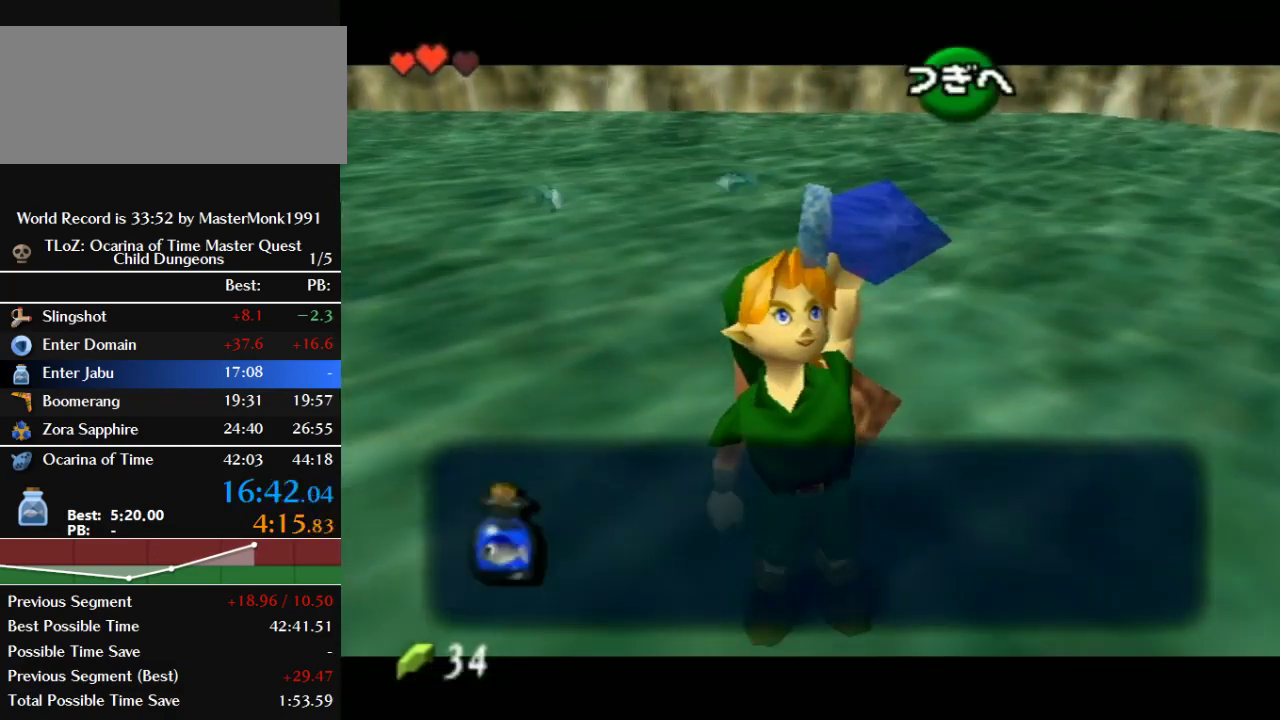
{"buttons": [], "left_stick": "right", "events": [[100, "A", "down"], [100, "B", "down"], [167, "A", "up"], [167, "B", "up"], [167, "left_stick", "up-right"], [267, "A", "down"], [267, "left_stick", "right"], [367, "A", "up"]]}
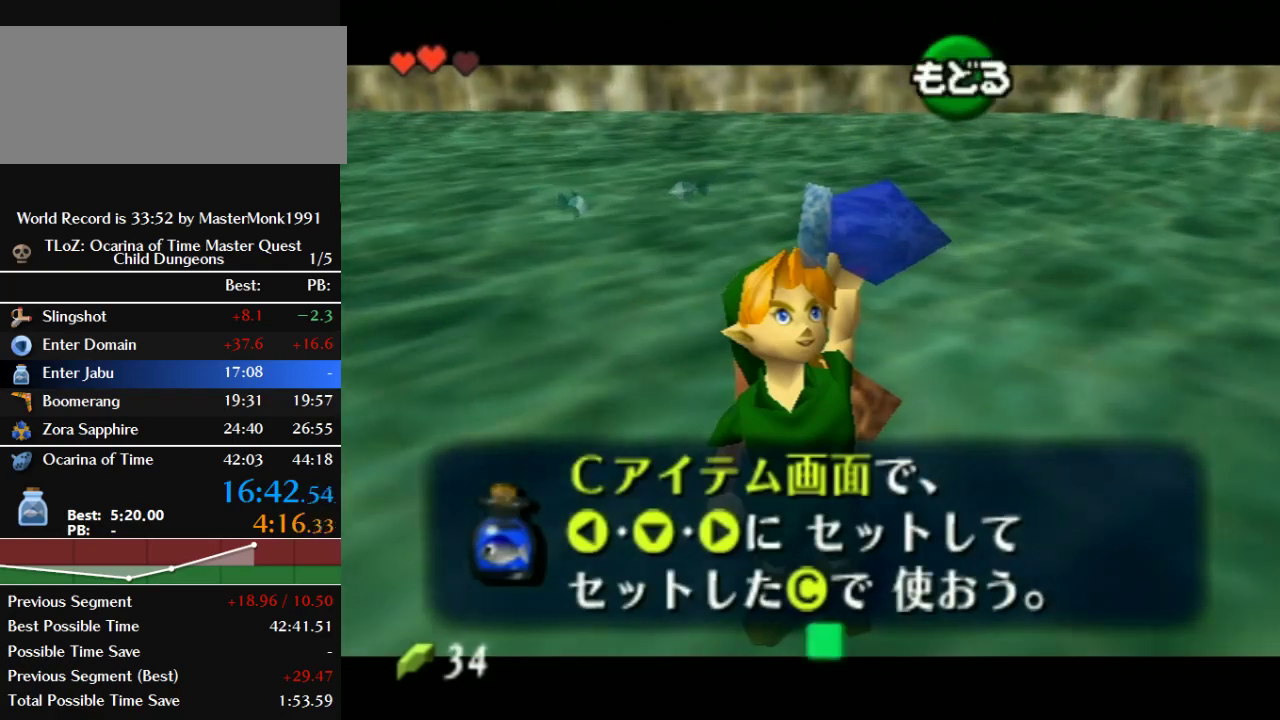
{"buttons": [], "left_stick": "right", "events": [[333, "B", "down"], [467, "B", "up"]]}
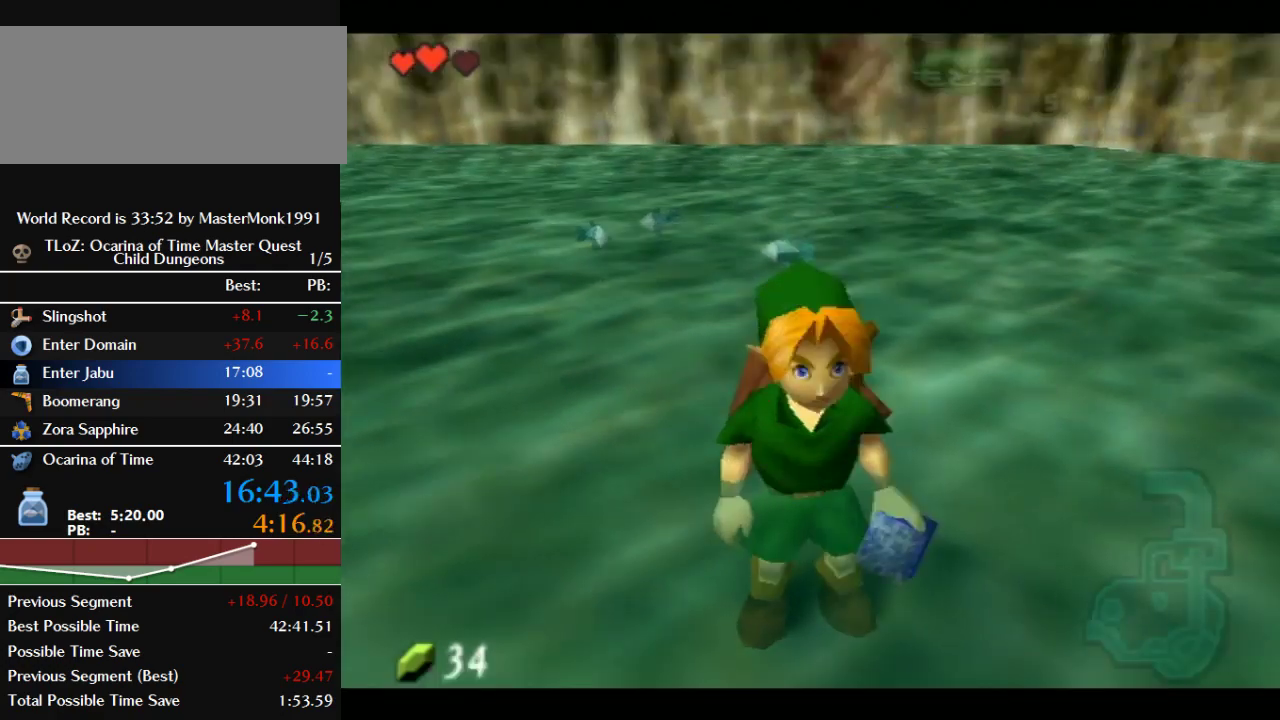
{"buttons": ["B", "Z"], "left_stick": "up-right", "events": [[367, "B", "down"], [367, "Z", "down"], [400, "left_stick", "up-right"]]}
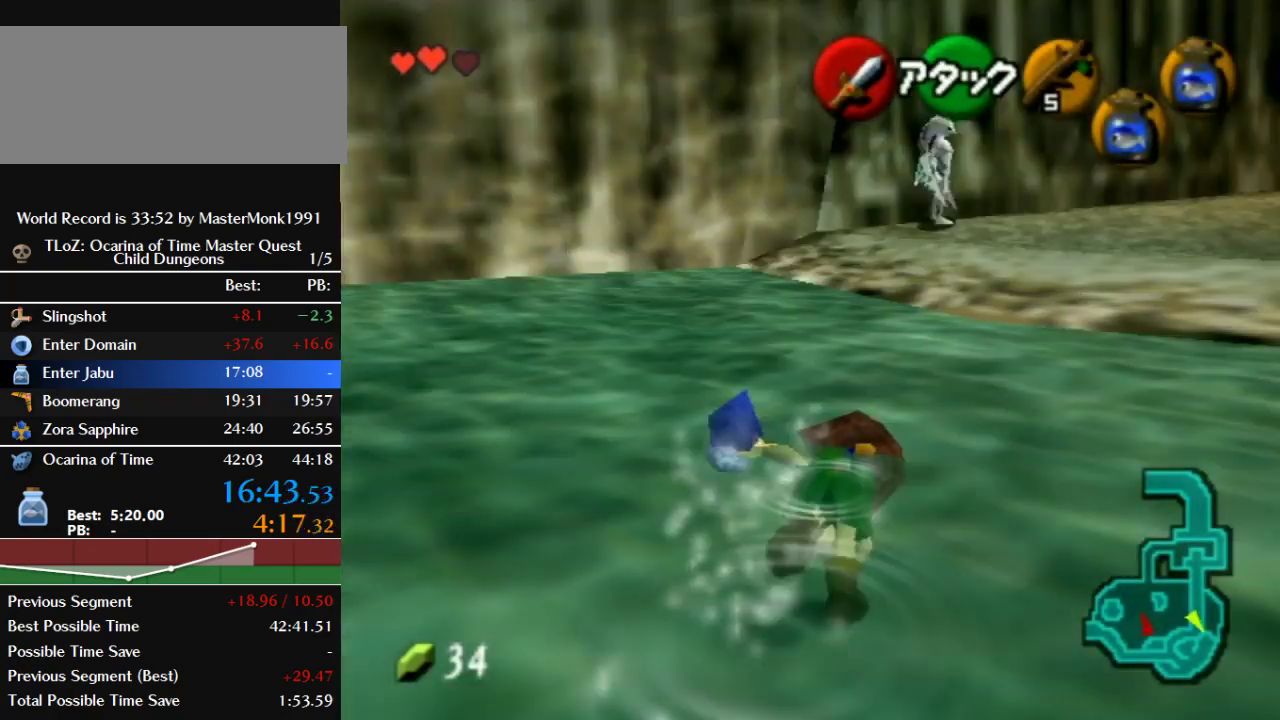
{"buttons": [], "left_stick": "up-right", "events": [[67, "left_stick", "up"], [167, "Z", "up"], [467, "B", "up"], [500, "left_stick", "up-right"]]}